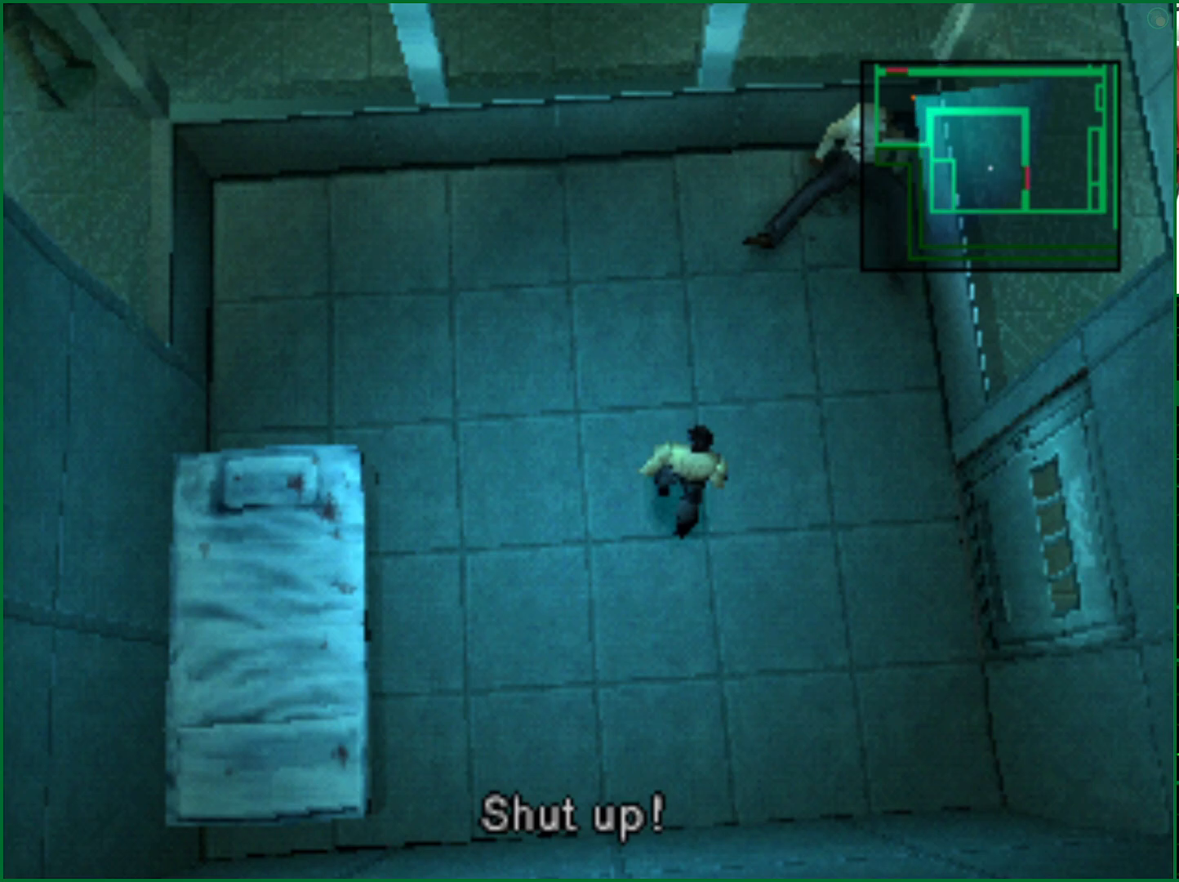
Gameplay with a controller (PlayStation layout); each line is a JSON object with the inputs held at the frame after it. "events" lists button and stick changes between this image and that frame as [ms after this image, input, new state], when the widget could be followed in between. Not read: L3.
{"buttons": [], "left_stick": "up-right", "right_stick": "center", "events": [[33, "left_stick", "down"], [250, "left_stick", "down-right"], [500, "left_stick", "up-right"]]}
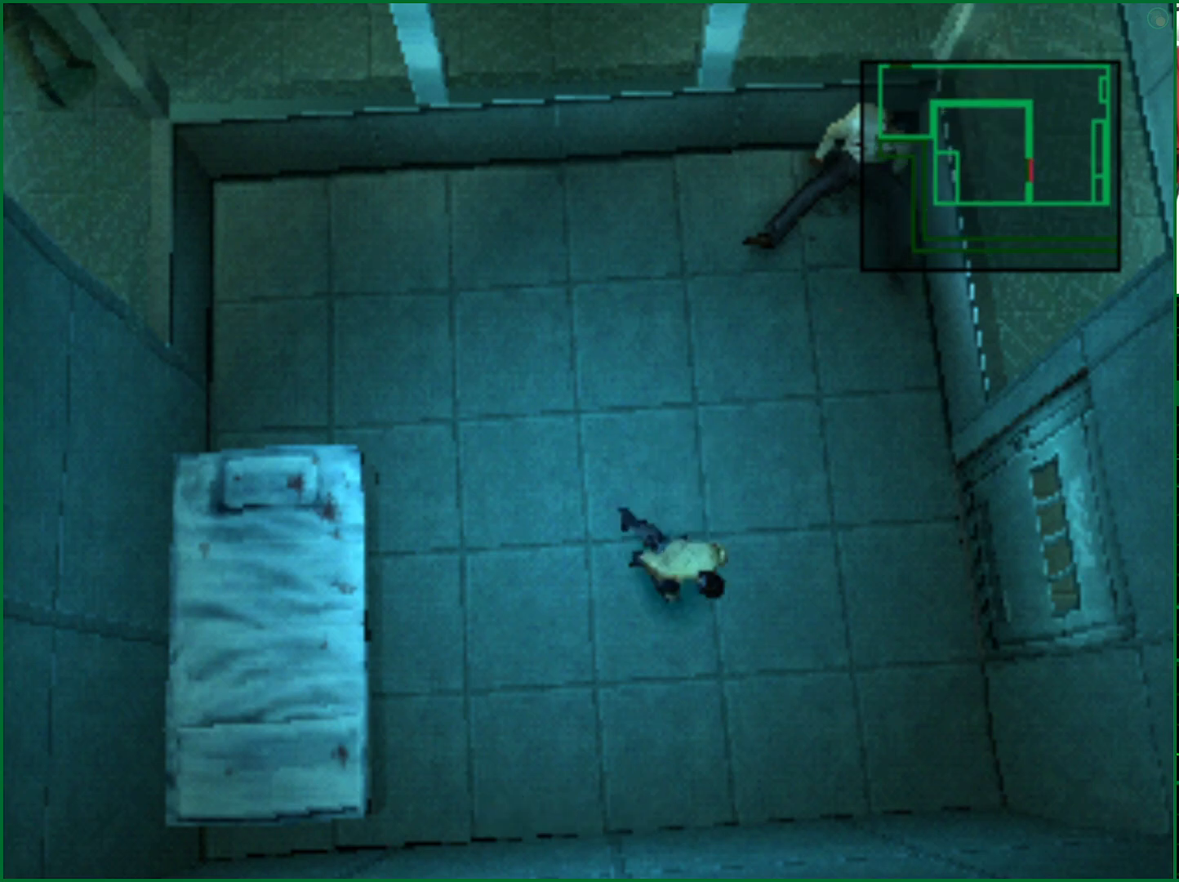
{"buttons": [], "left_stick": "center", "right_stick": "center", "events": [[33, "left_stick", "up"], [233, "left_stick", "center"]]}
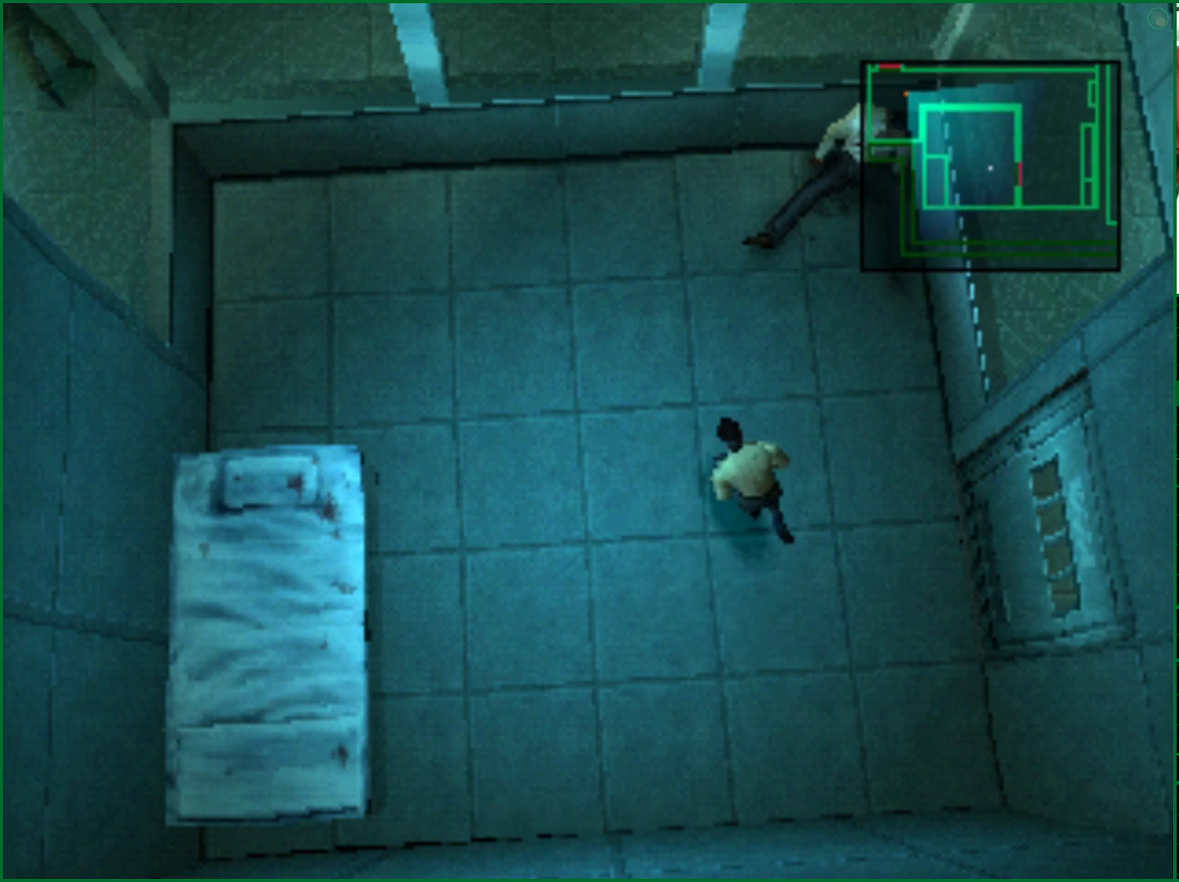
{"buttons": [], "left_stick": "down-left", "right_stick": "center", "events": [[217, "left_stick", "down-left"]]}
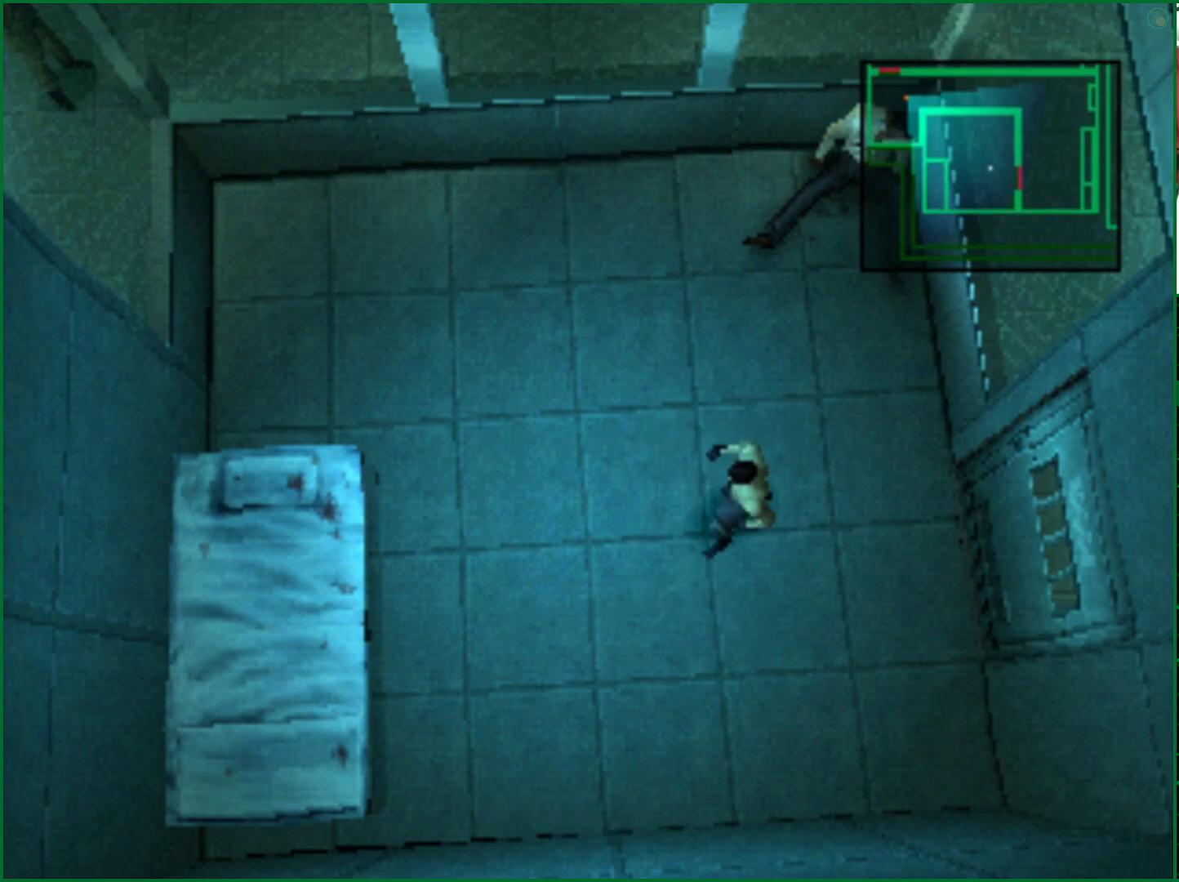
{"buttons": [], "left_stick": "center", "right_stick": "center", "events": [[33, "left_stick", "down"], [300, "left_stick", "center"]]}
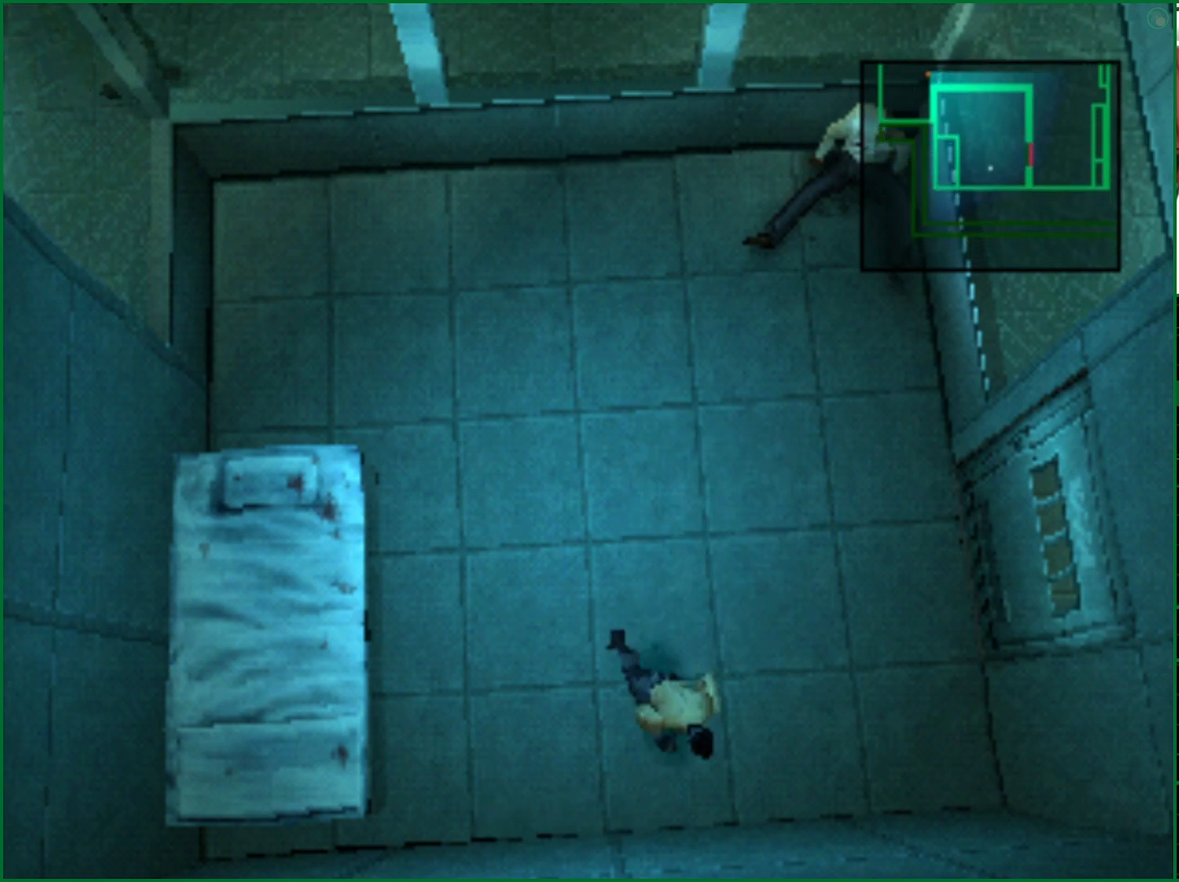
{"buttons": [], "left_stick": "center", "right_stick": "center", "events": [[133, "left_stick", "up-left"], [300, "left_stick", "center"]]}
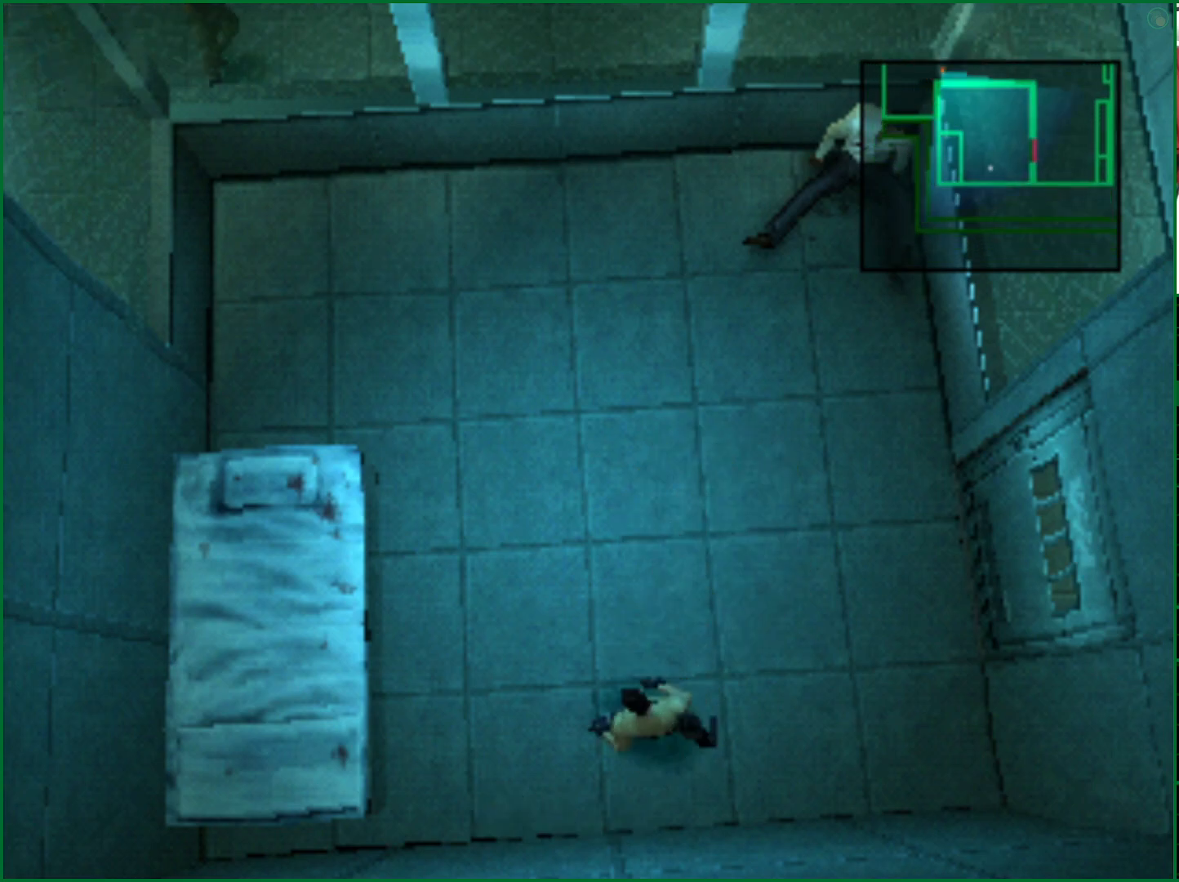
{"buttons": [], "left_stick": "up", "right_stick": "center", "events": [[367, "left_stick", "up"]]}
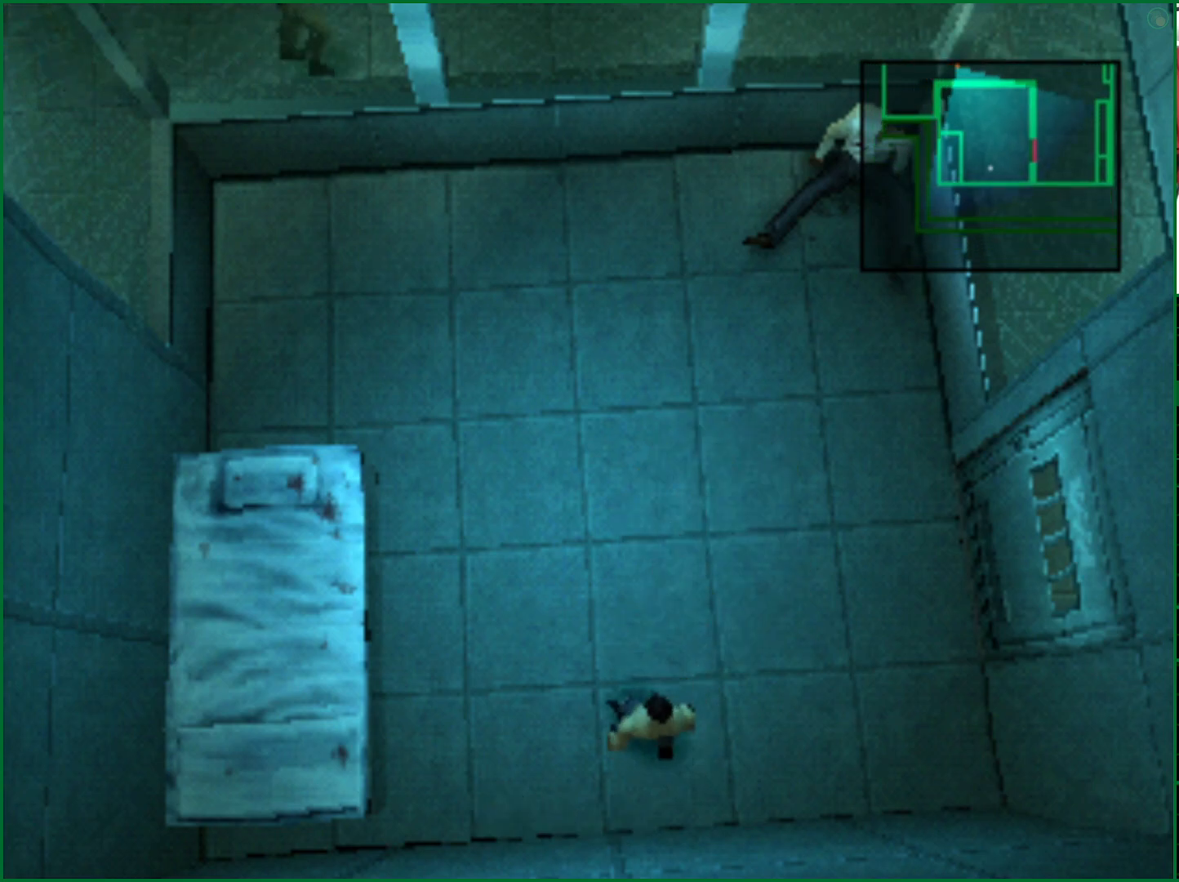
{"buttons": ["CIRCLE"], "left_stick": "up", "right_stick": "center", "events": [[500, "CIRCLE", "down"]]}
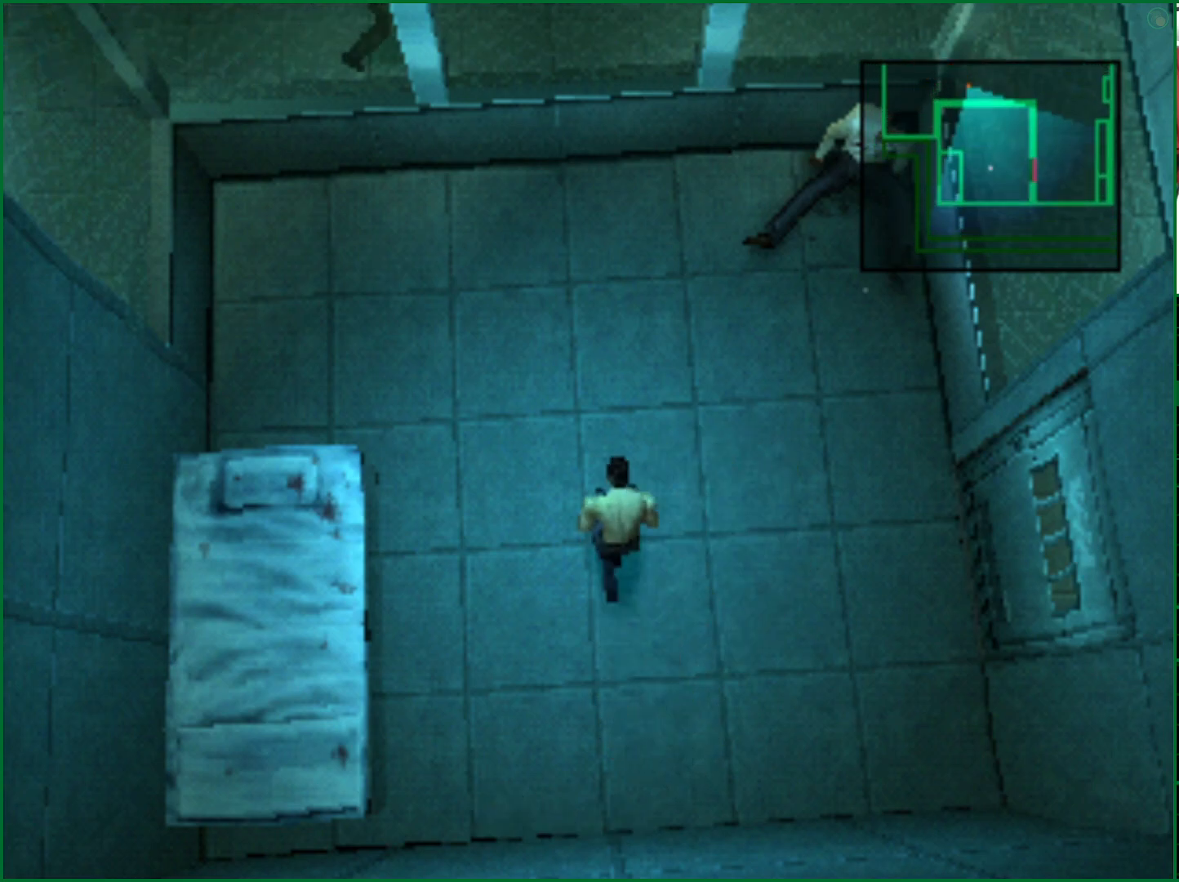
{"buttons": [], "left_stick": "center", "right_stick": "center", "events": [[83, "left_stick", "center"], [200, "CIRCLE", "up"]]}
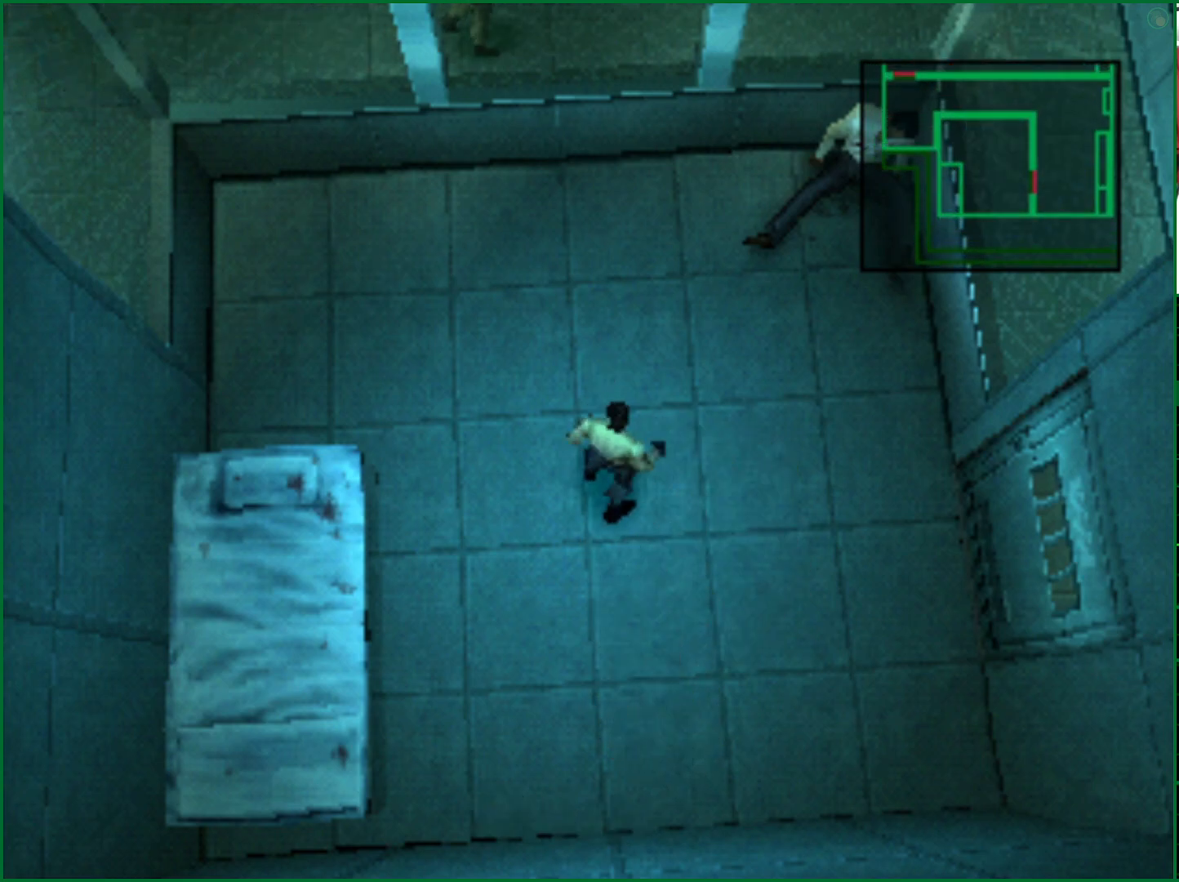
{"buttons": [], "left_stick": "center", "right_stick": "center", "events": []}
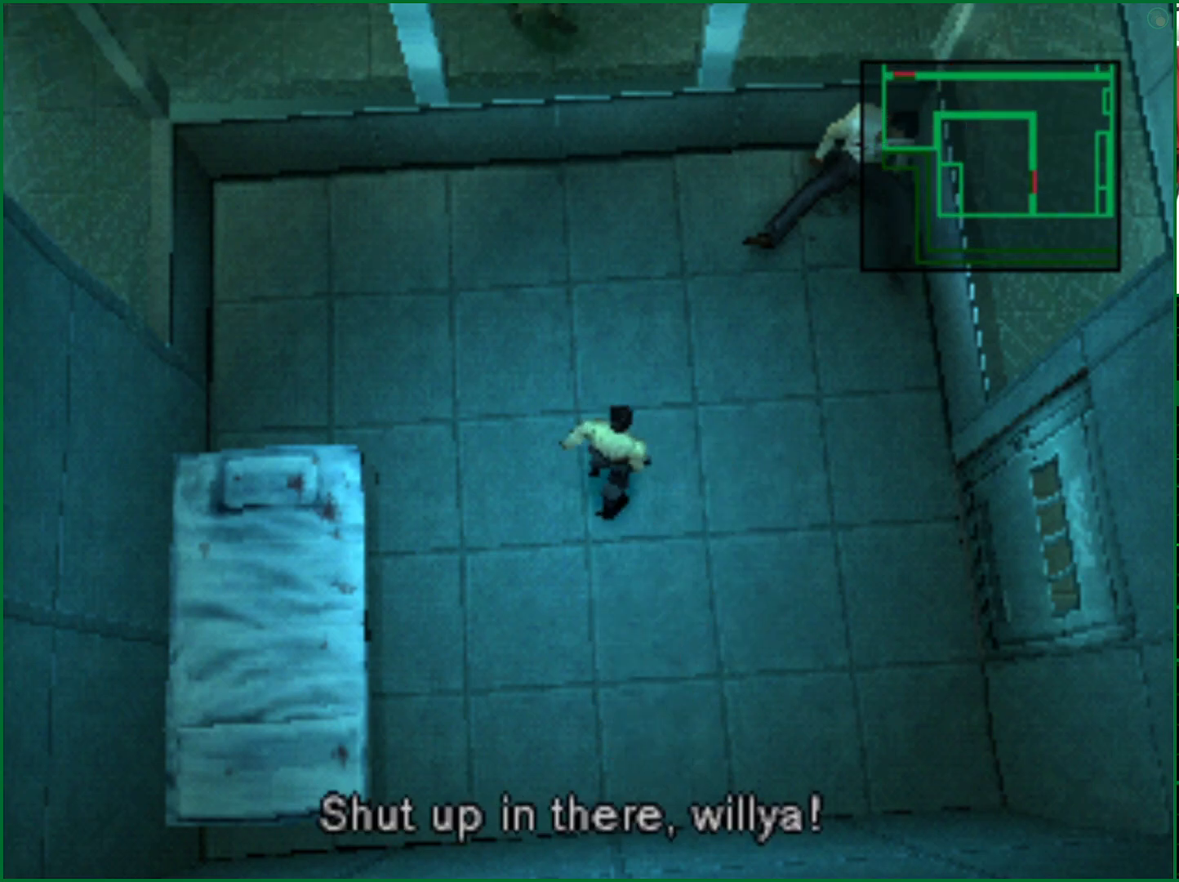
{"buttons": [], "left_stick": "center", "right_stick": "center", "events": []}
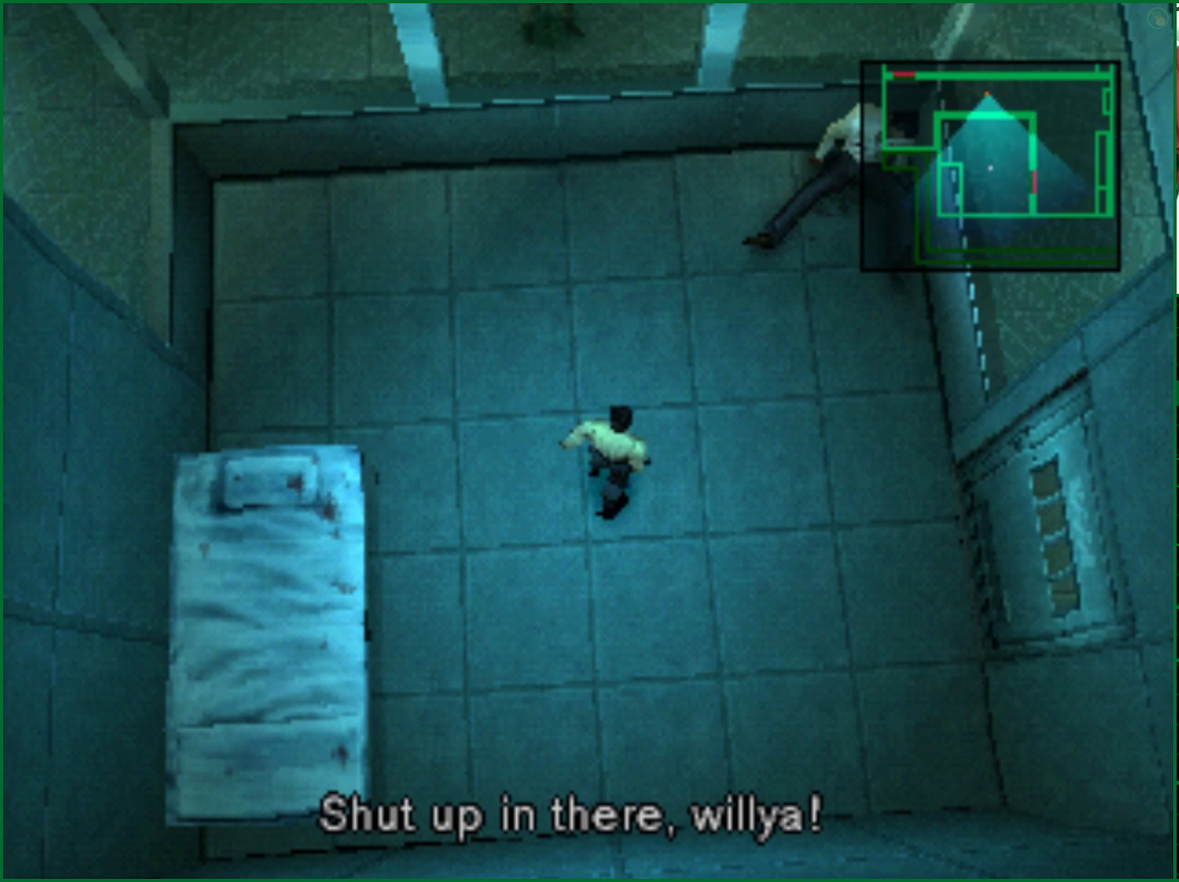
{"buttons": [], "left_stick": "center", "right_stick": "center", "events": []}
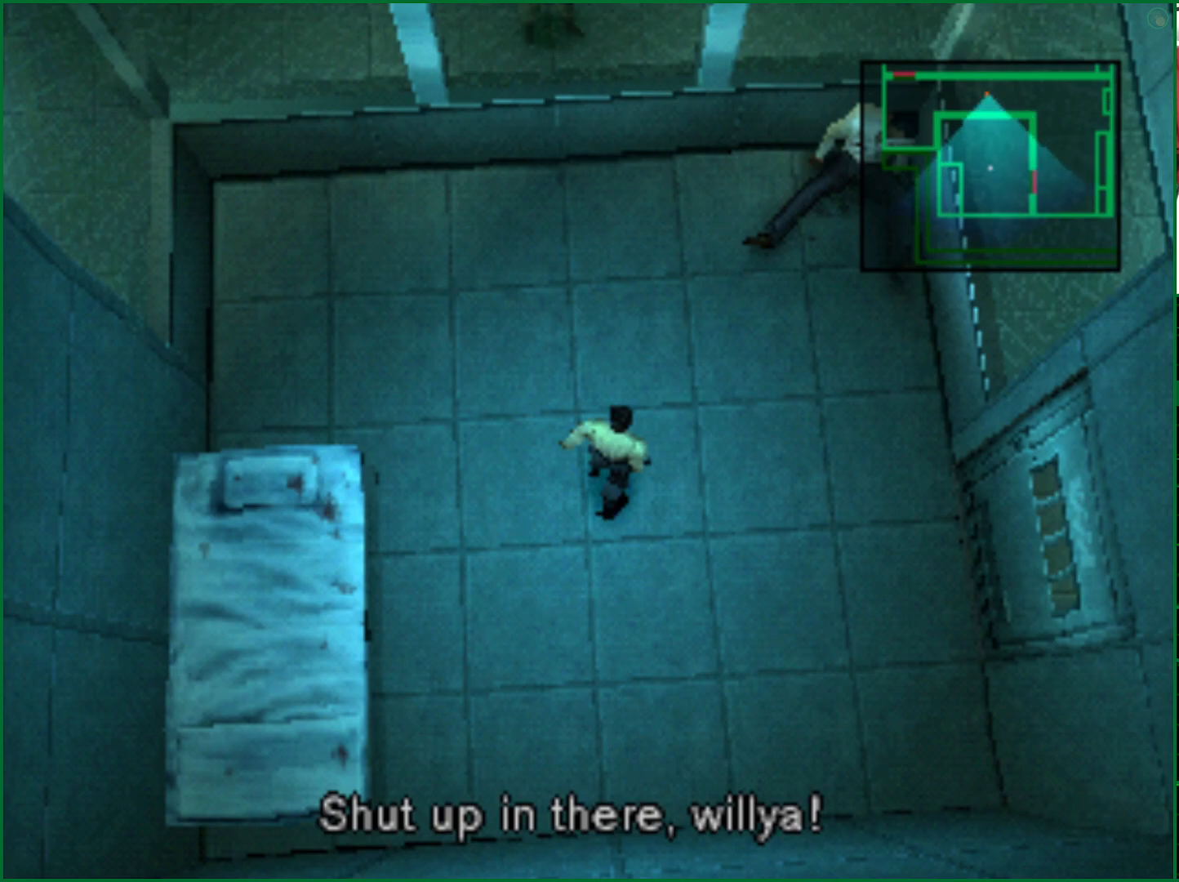
{"buttons": [], "left_stick": "center", "right_stick": "center", "events": []}
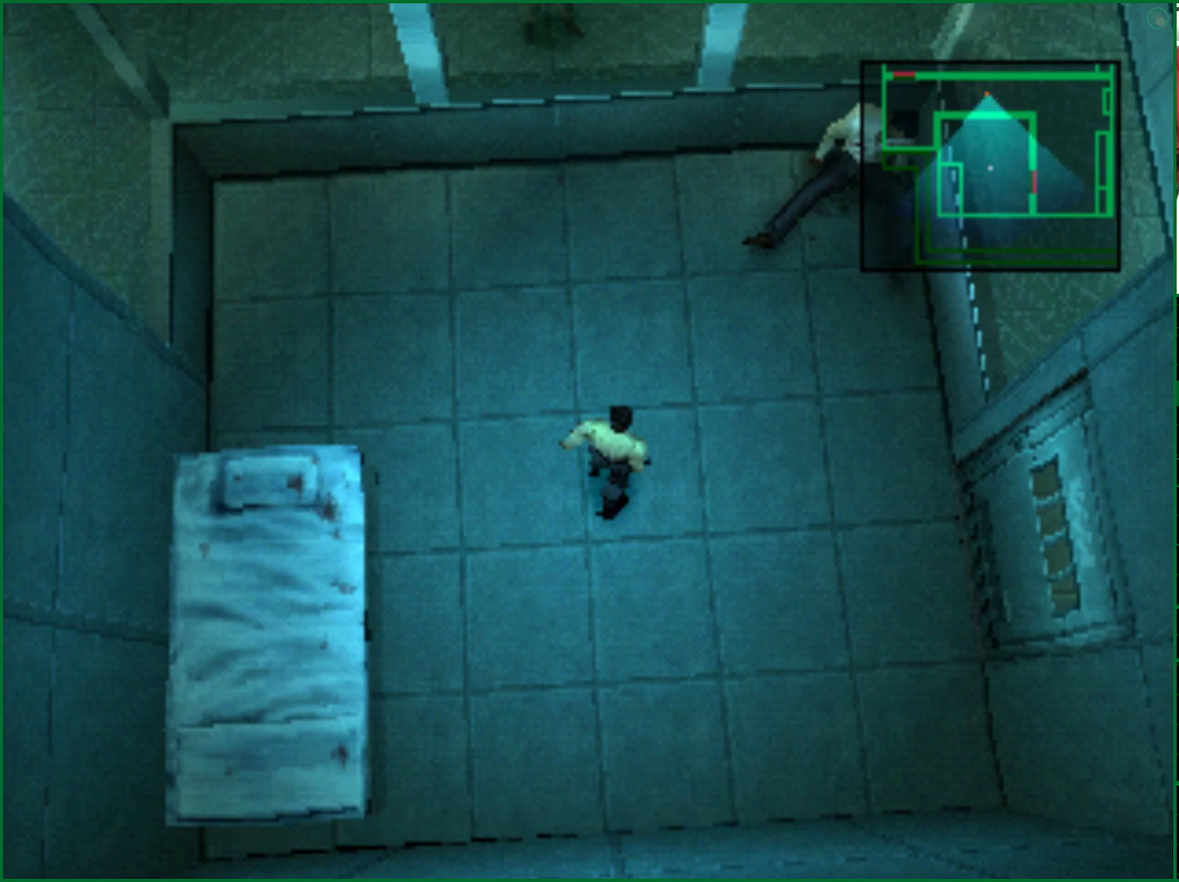
{"buttons": [], "left_stick": "center", "right_stick": "center", "events": []}
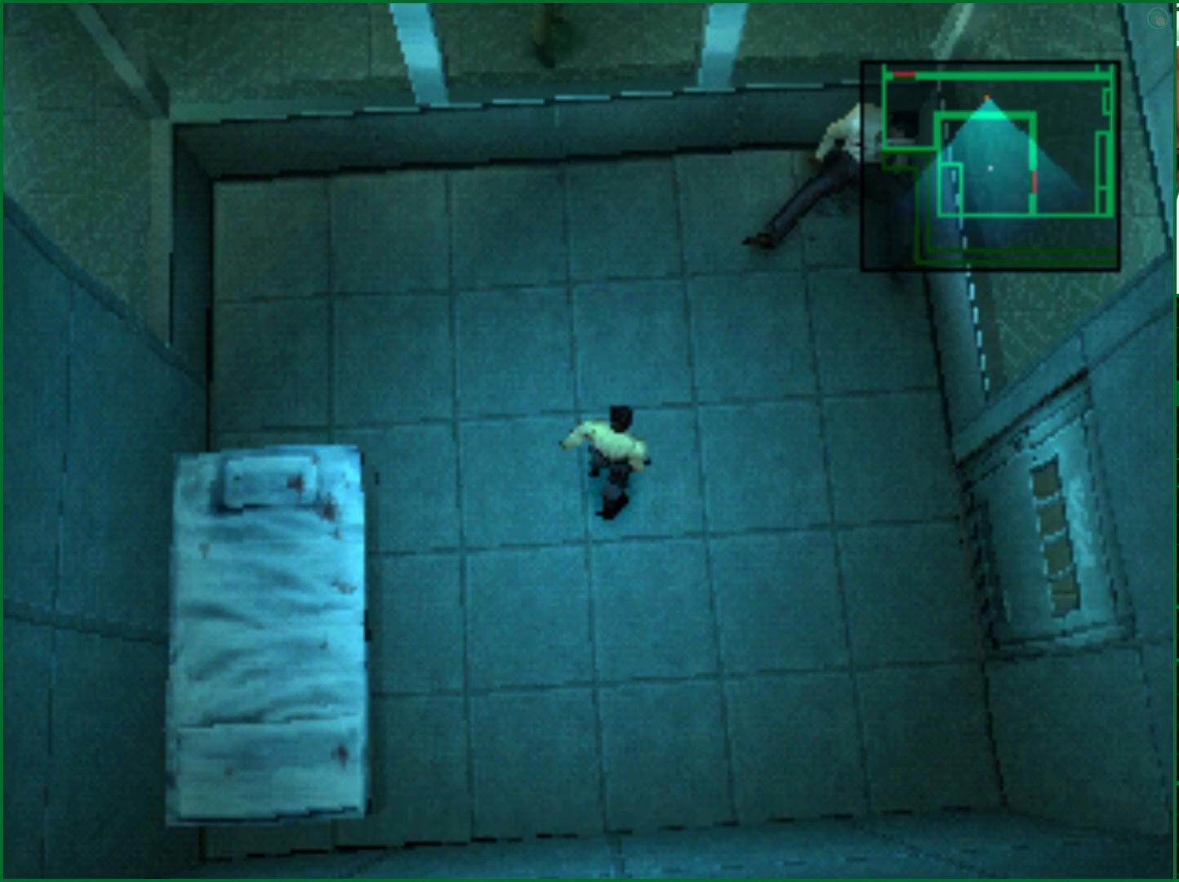
{"buttons": [], "left_stick": "center", "right_stick": "center", "events": []}
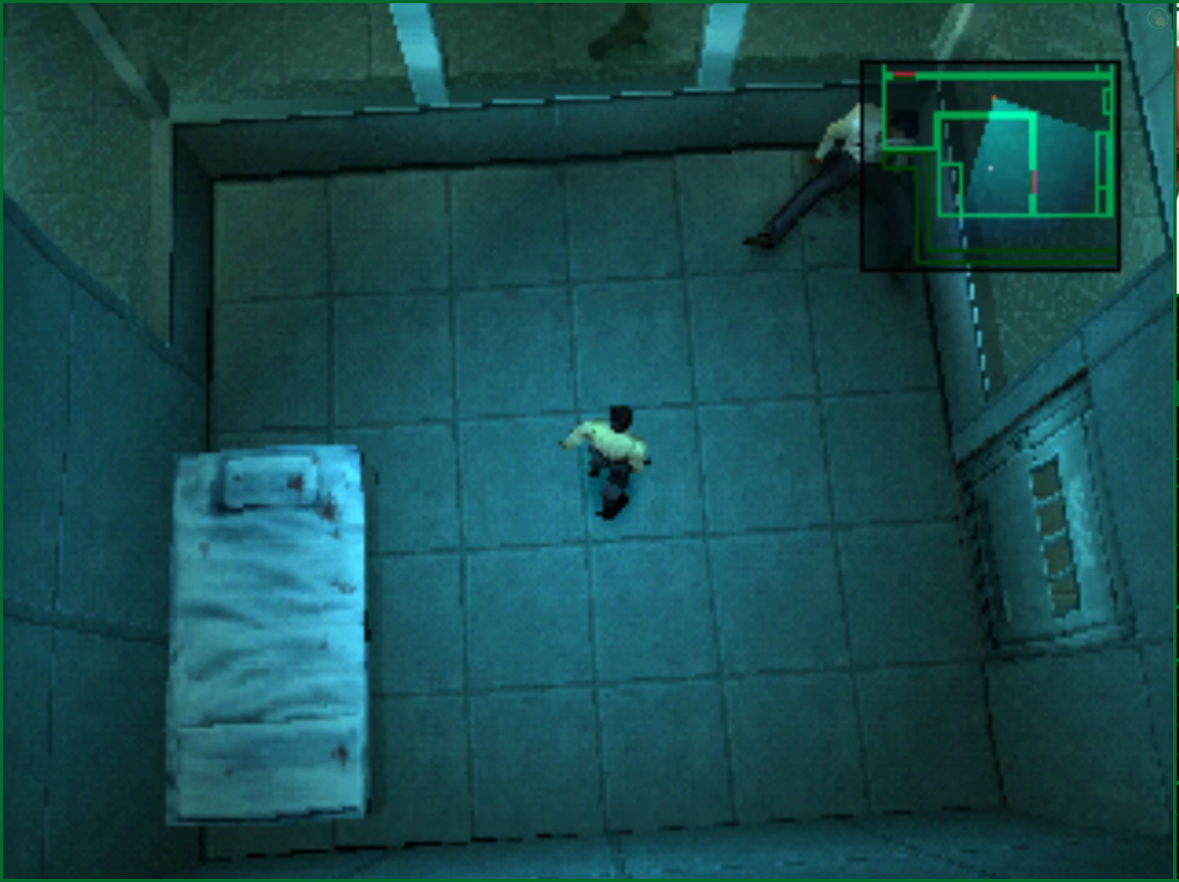
{"buttons": [], "left_stick": "center", "right_stick": "center", "events": []}
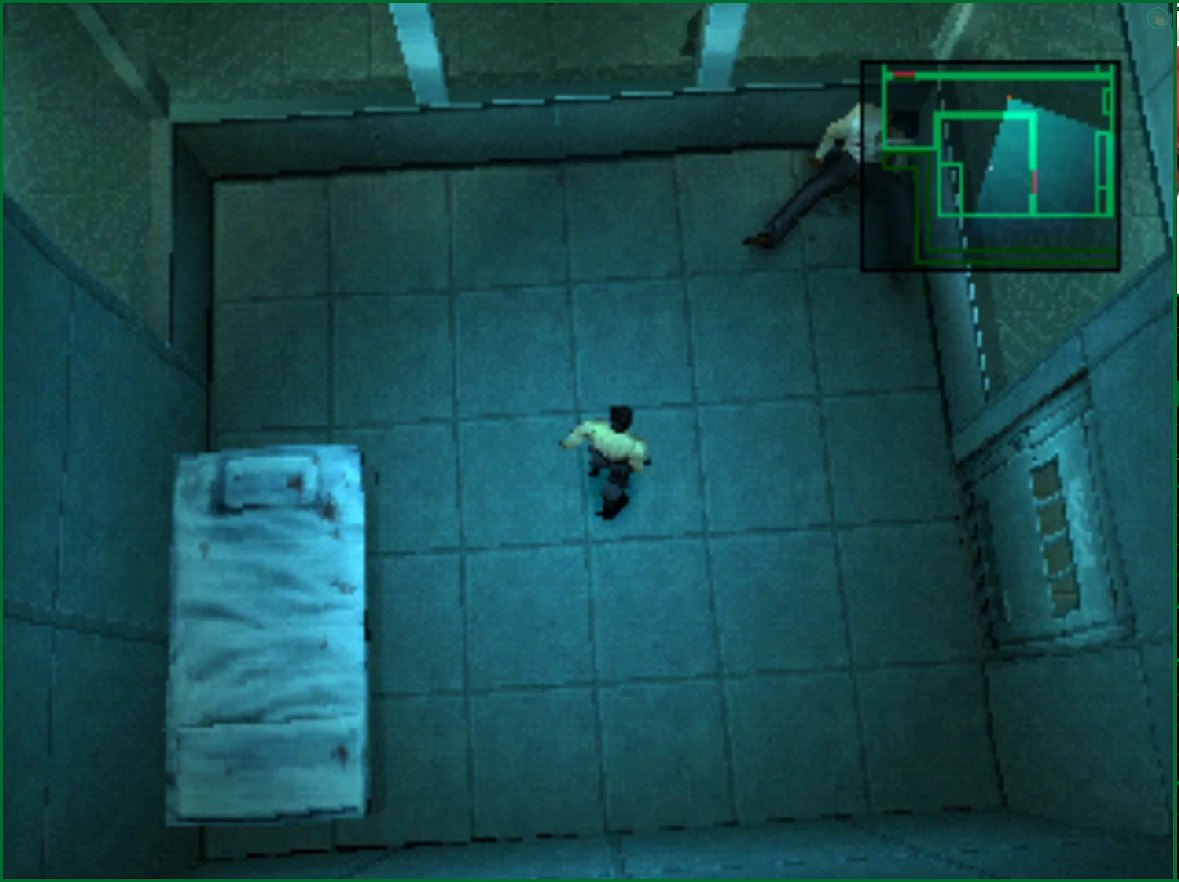
{"buttons": [], "left_stick": "center", "right_stick": "center", "events": []}
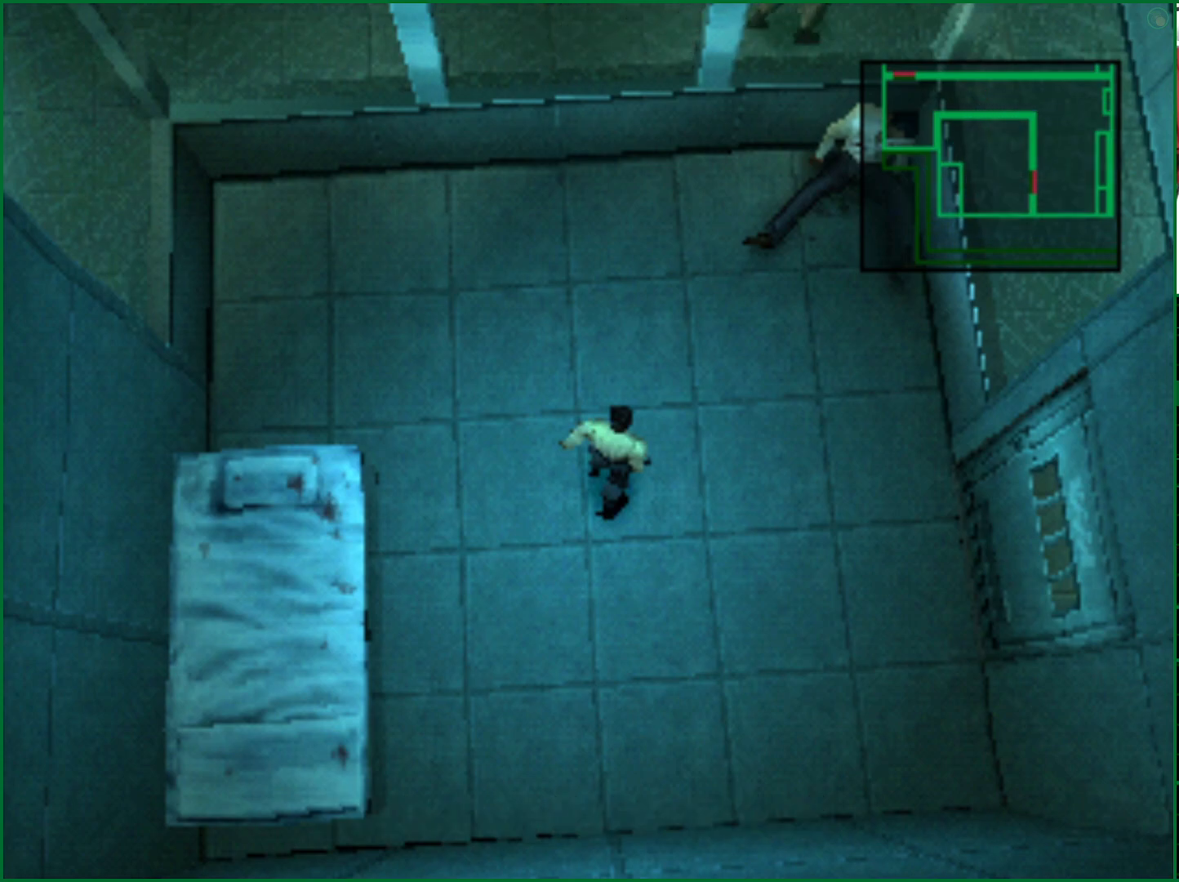
{"buttons": [], "left_stick": "center", "right_stick": "center", "events": [[317, "CIRCLE", "down"], [483, "CIRCLE", "up"]]}
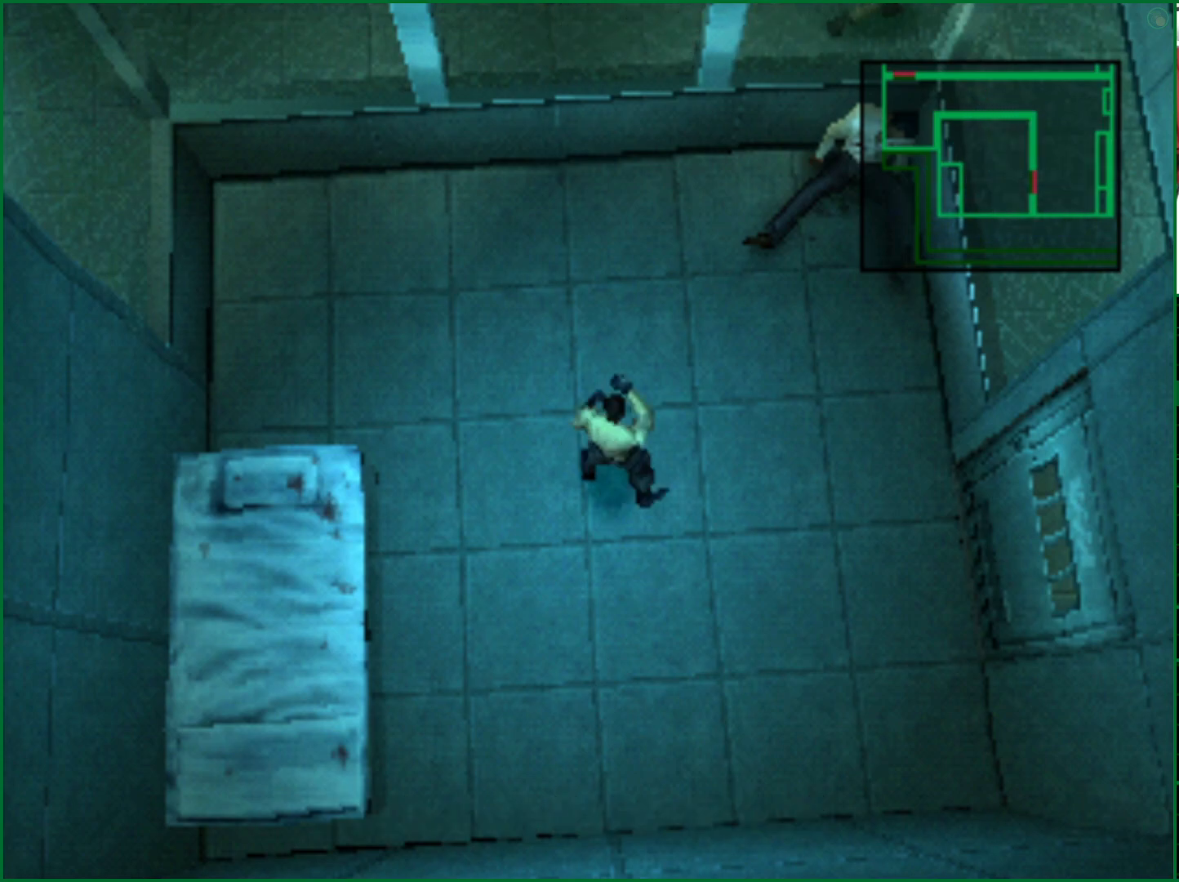
{"buttons": [], "left_stick": "down", "right_stick": "center", "events": [[350, "left_stick", "down"]]}
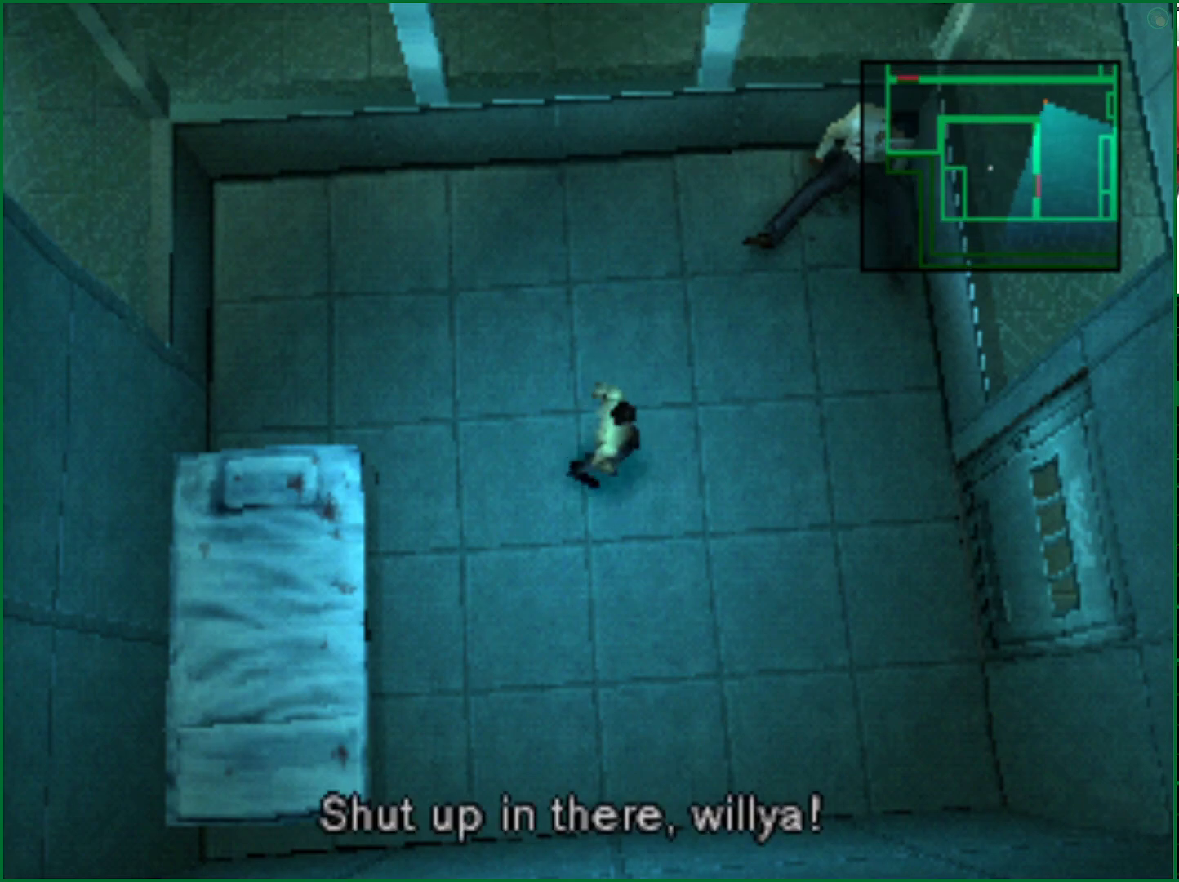
{"buttons": [], "left_stick": "left", "right_stick": "center", "events": [[467, "left_stick", "left"]]}
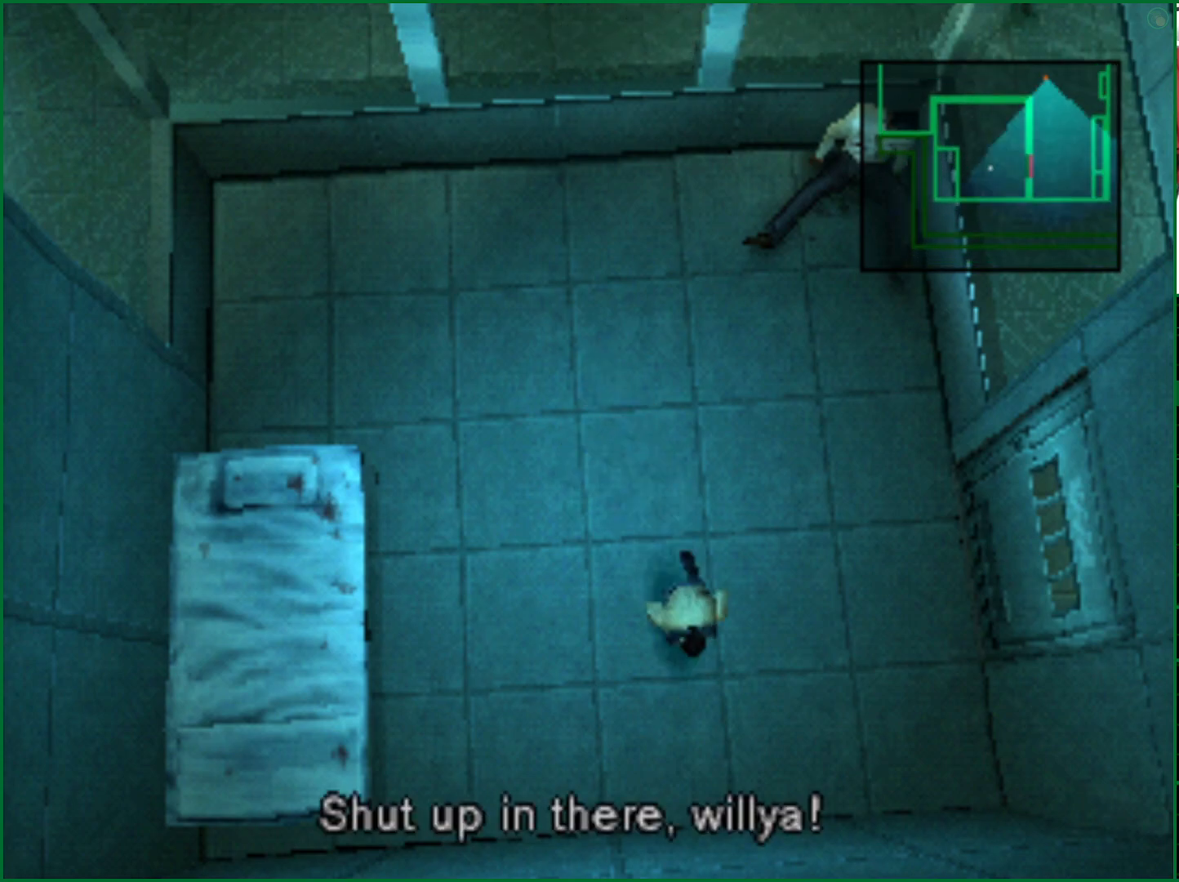
{"buttons": [], "left_stick": "up", "right_stick": "center", "events": [[83, "left_stick", "up"], [183, "left_stick", "right"], [417, "left_stick", "up"]]}
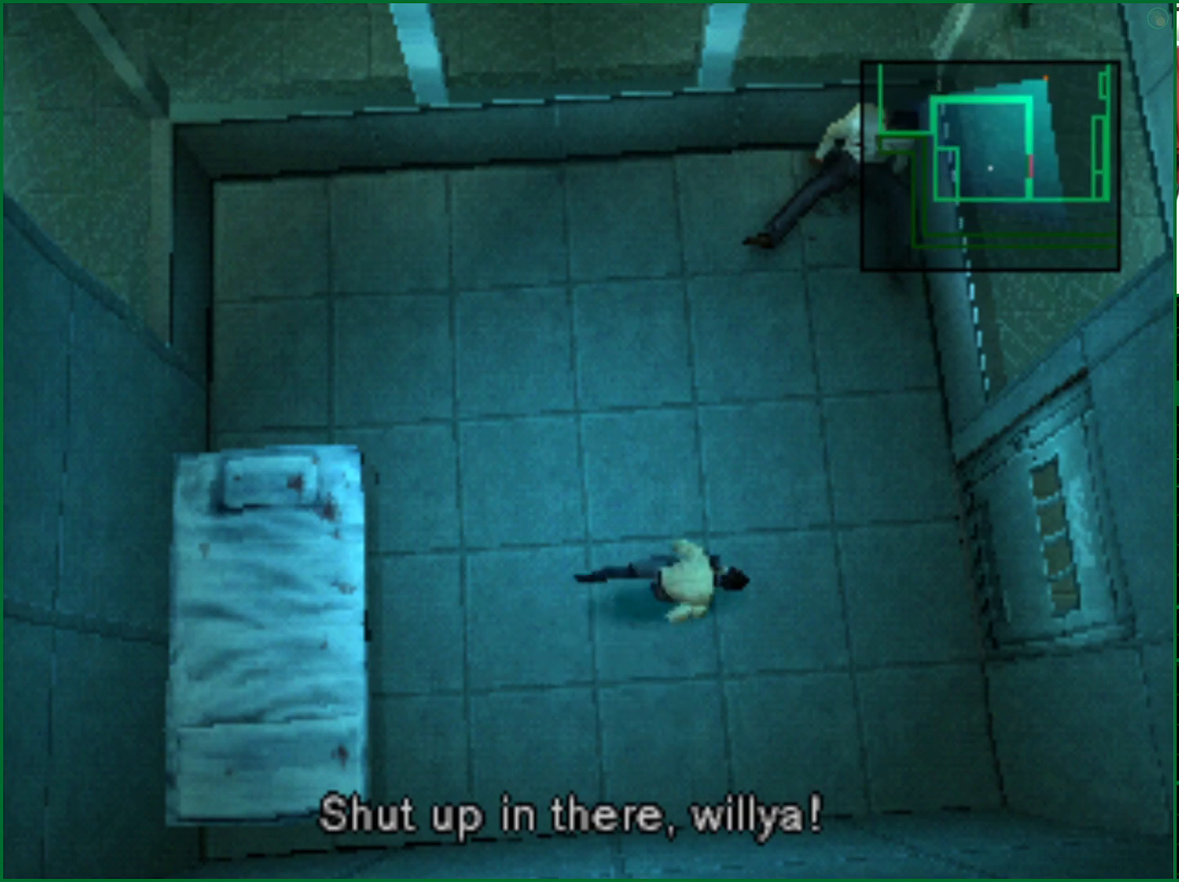
{"buttons": [], "left_stick": "left", "right_stick": "center", "events": [[117, "left_stick", "left"], [233, "left_stick", "down"], [317, "left_stick", "right"], [400, "left_stick", "up"], [500, "left_stick", "left"]]}
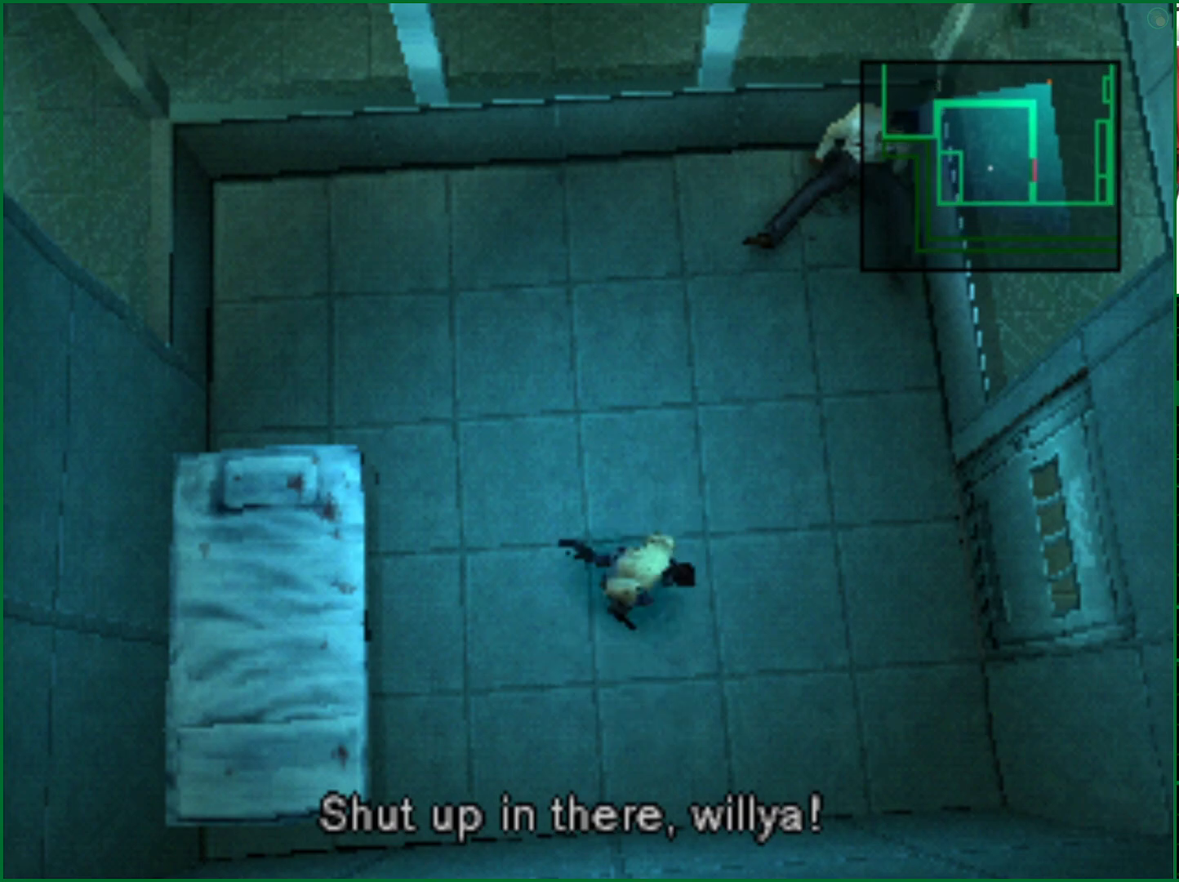
{"buttons": [], "left_stick": "center", "right_stick": "center", "events": [[117, "left_stick", "down"], [167, "left_stick", "right"], [250, "left_stick", "center"]]}
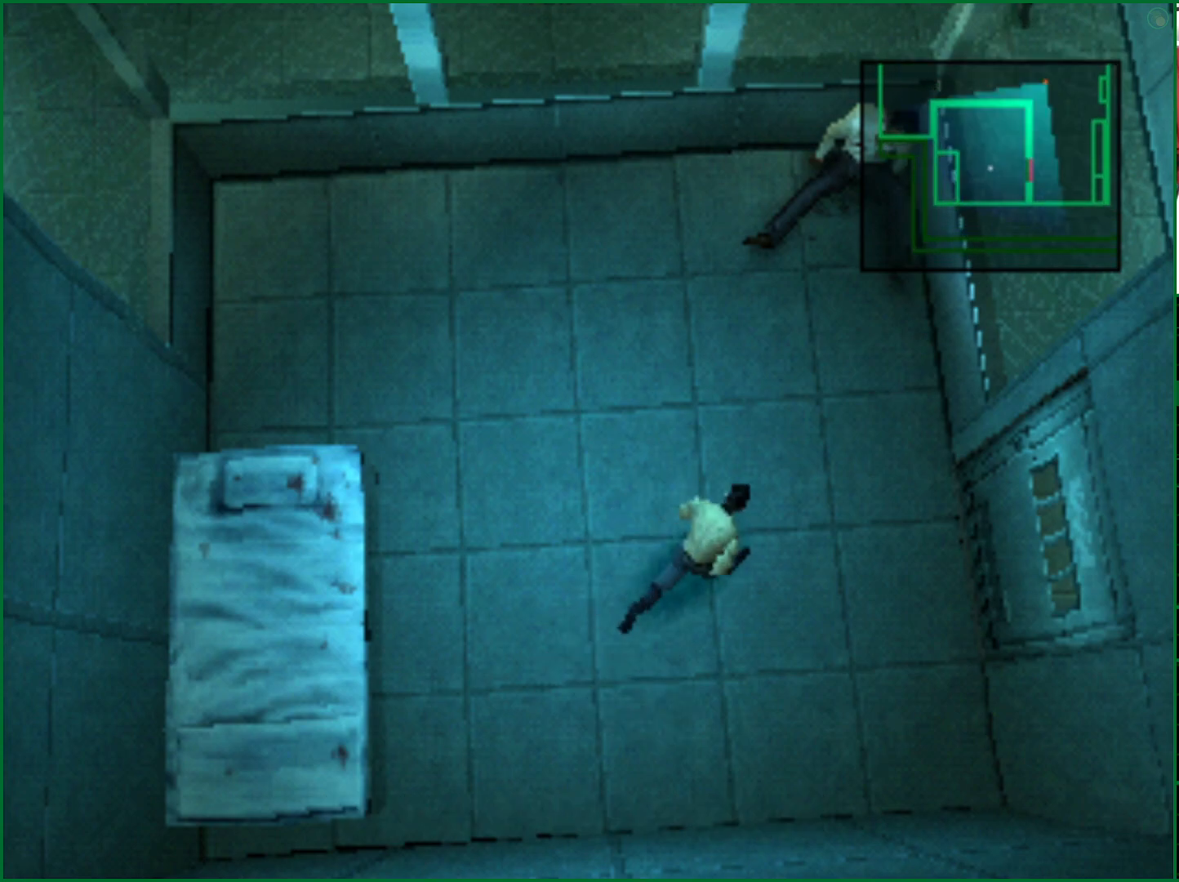
{"buttons": [], "left_stick": "center", "right_stick": "center", "events": []}
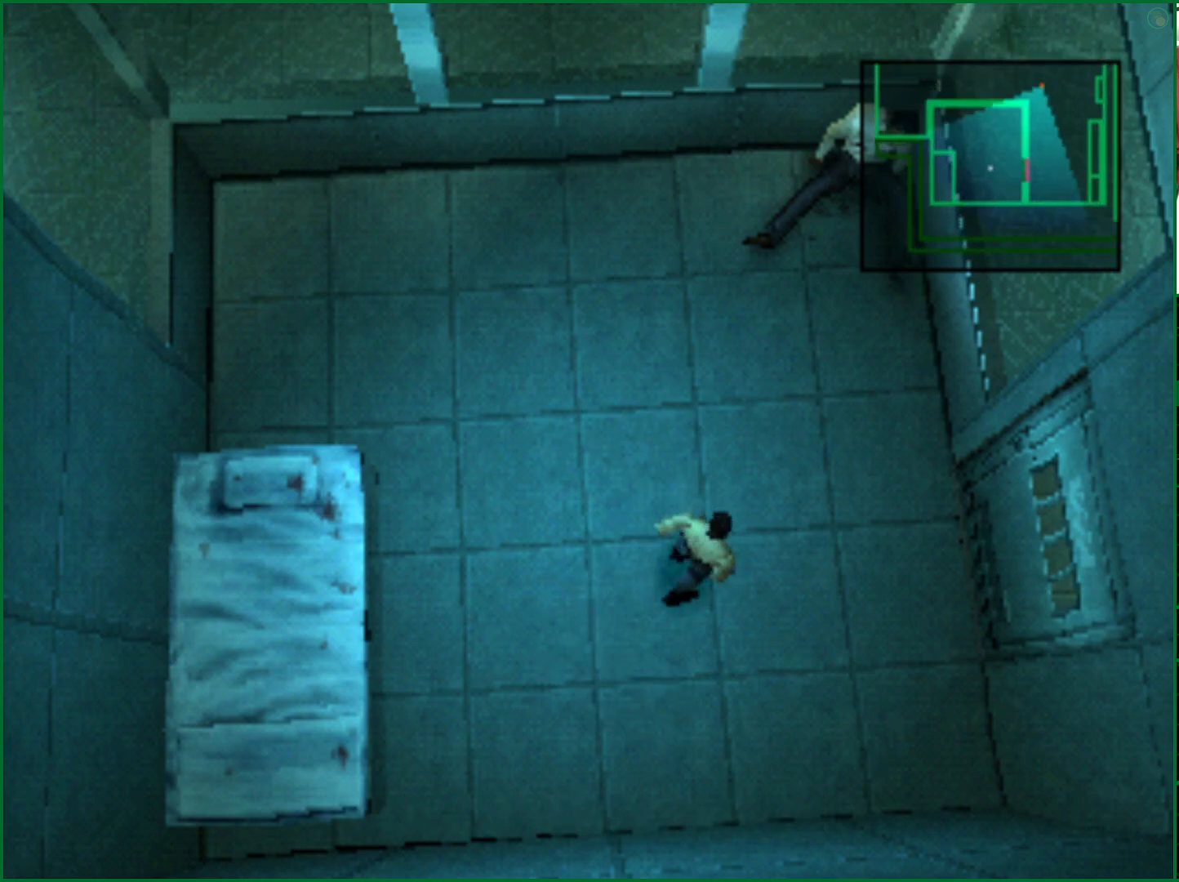
{"buttons": [], "left_stick": "center", "right_stick": "center", "events": []}
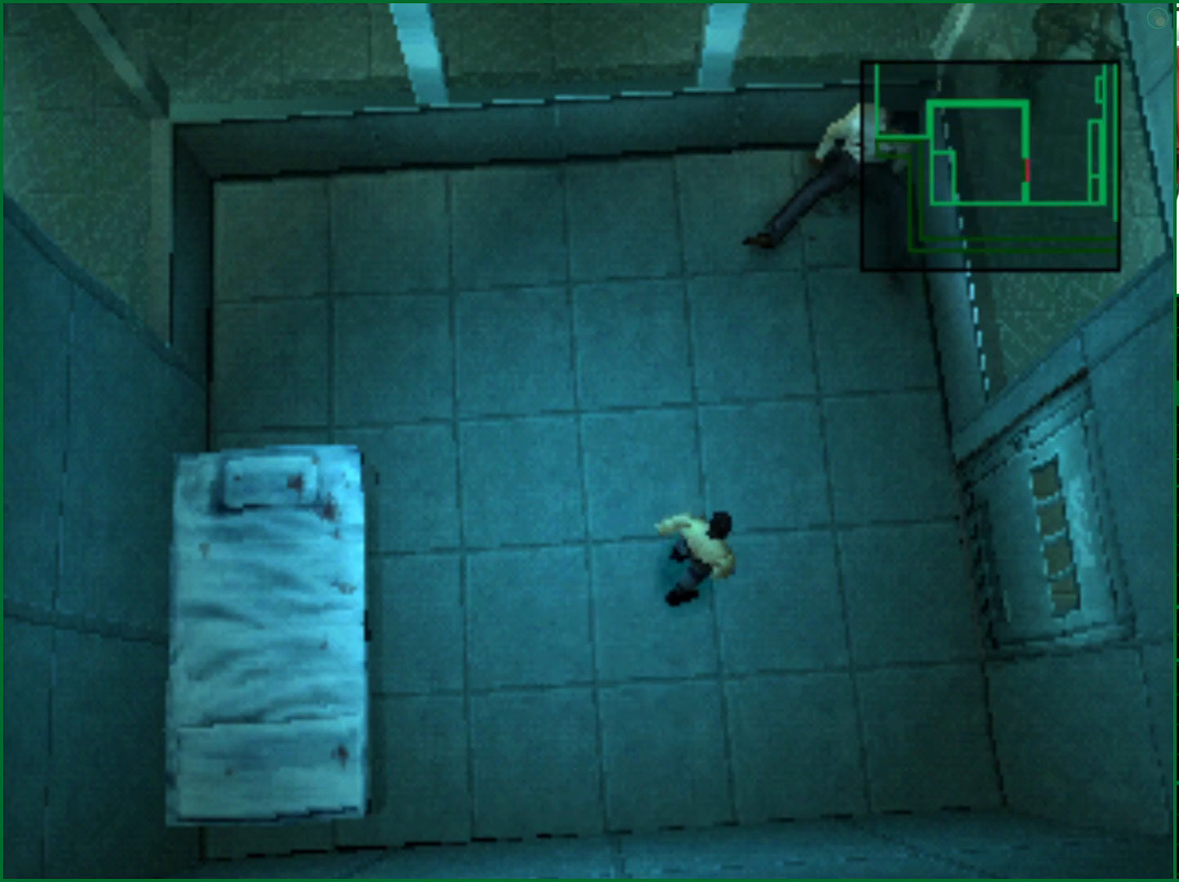
{"buttons": [], "left_stick": "center", "right_stick": "center", "events": [[150, "CIRCLE", "down"], [300, "CIRCLE", "up"]]}
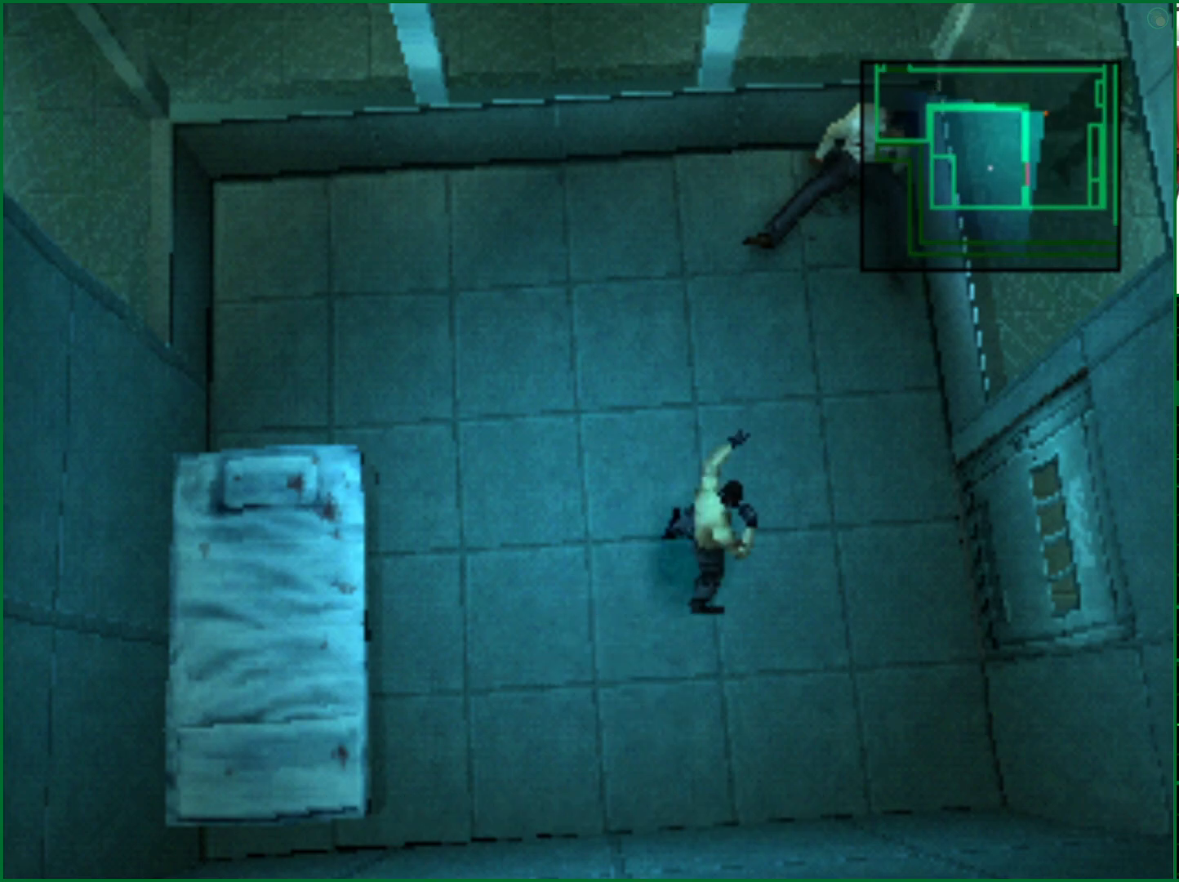
{"buttons": [], "left_stick": "down-left", "right_stick": "center", "events": [[117, "left_stick", "down"], [383, "left_stick", "down-left"]]}
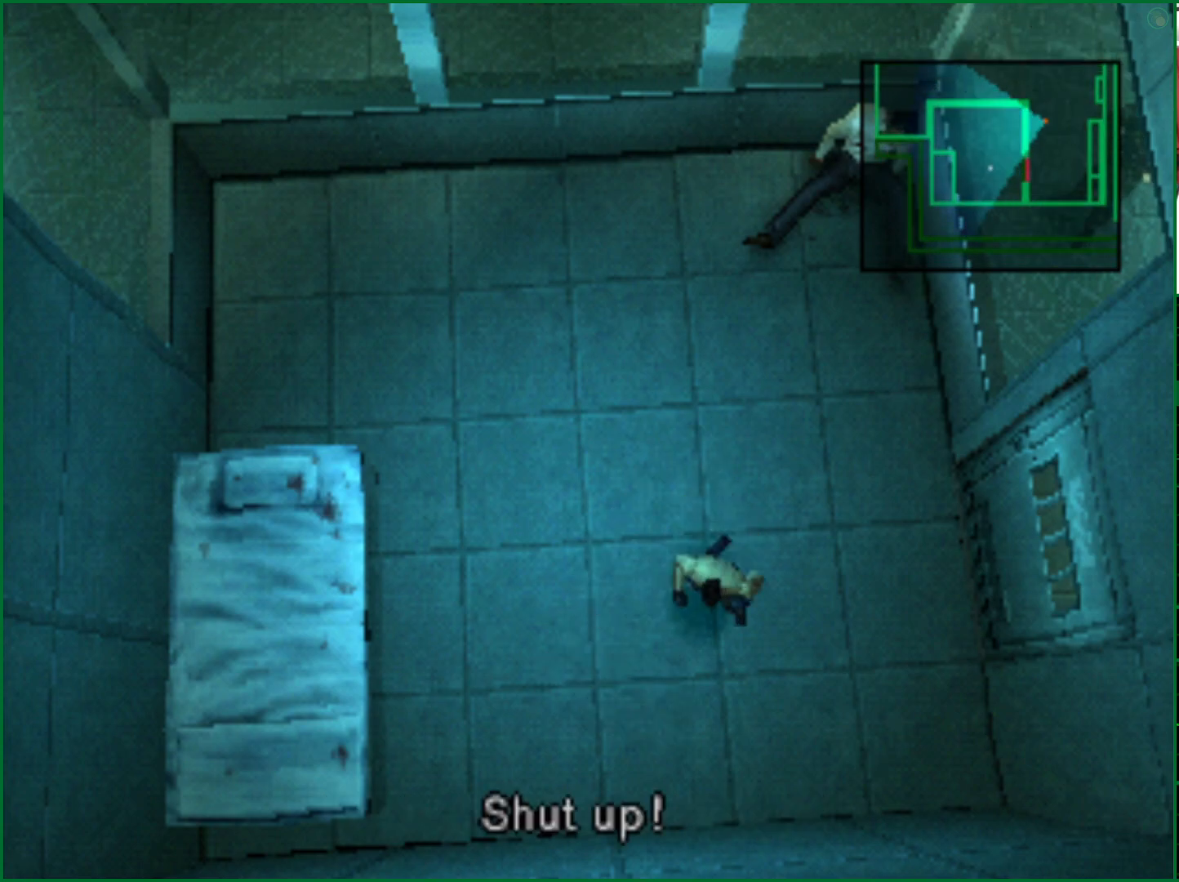
{"buttons": [], "left_stick": "left", "right_stick": "center", "events": [[83, "left_stick", "up-left"], [150, "left_stick", "up-right"], [233, "left_stick", "right"], [367, "left_stick", "down"], [500, "left_stick", "left"]]}
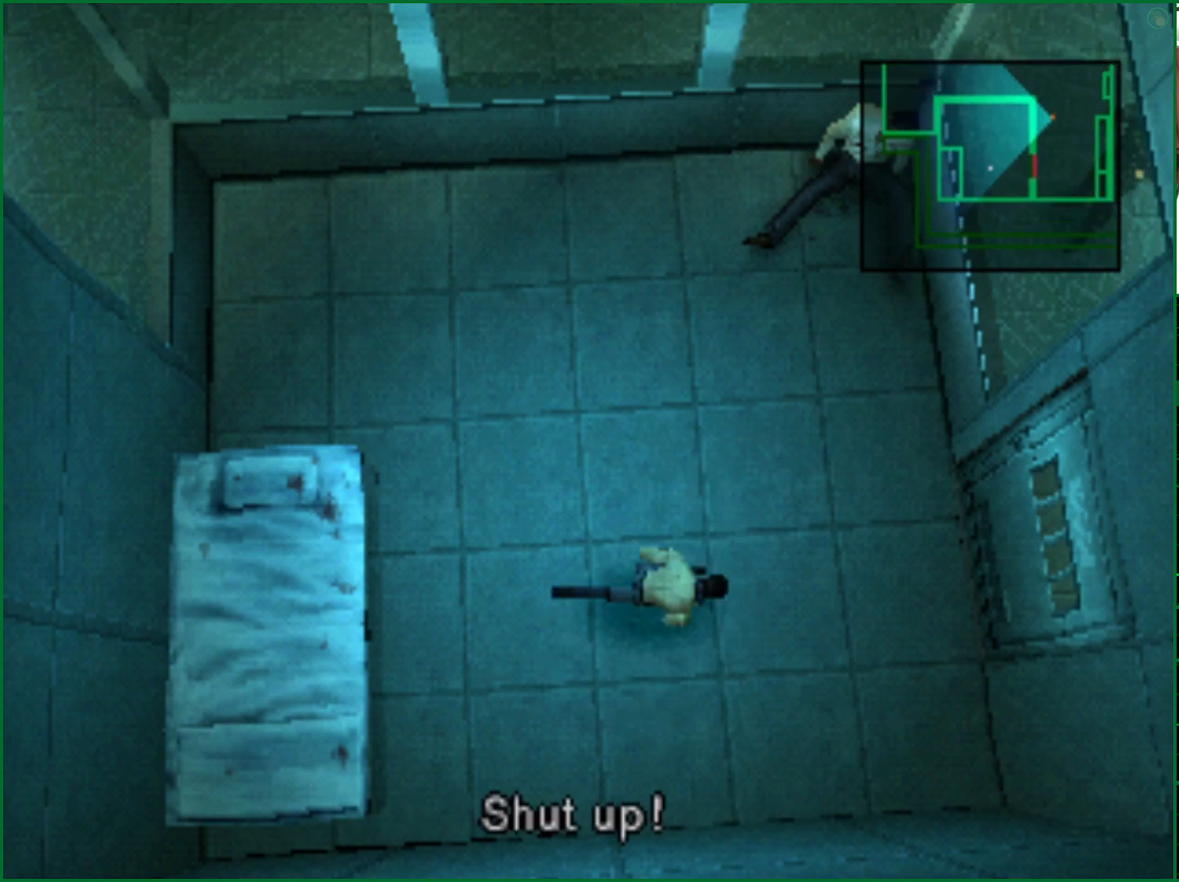
{"buttons": [], "left_stick": "center", "right_stick": "center", "events": [[117, "left_stick", "up-right"], [367, "left_stick", "center"]]}
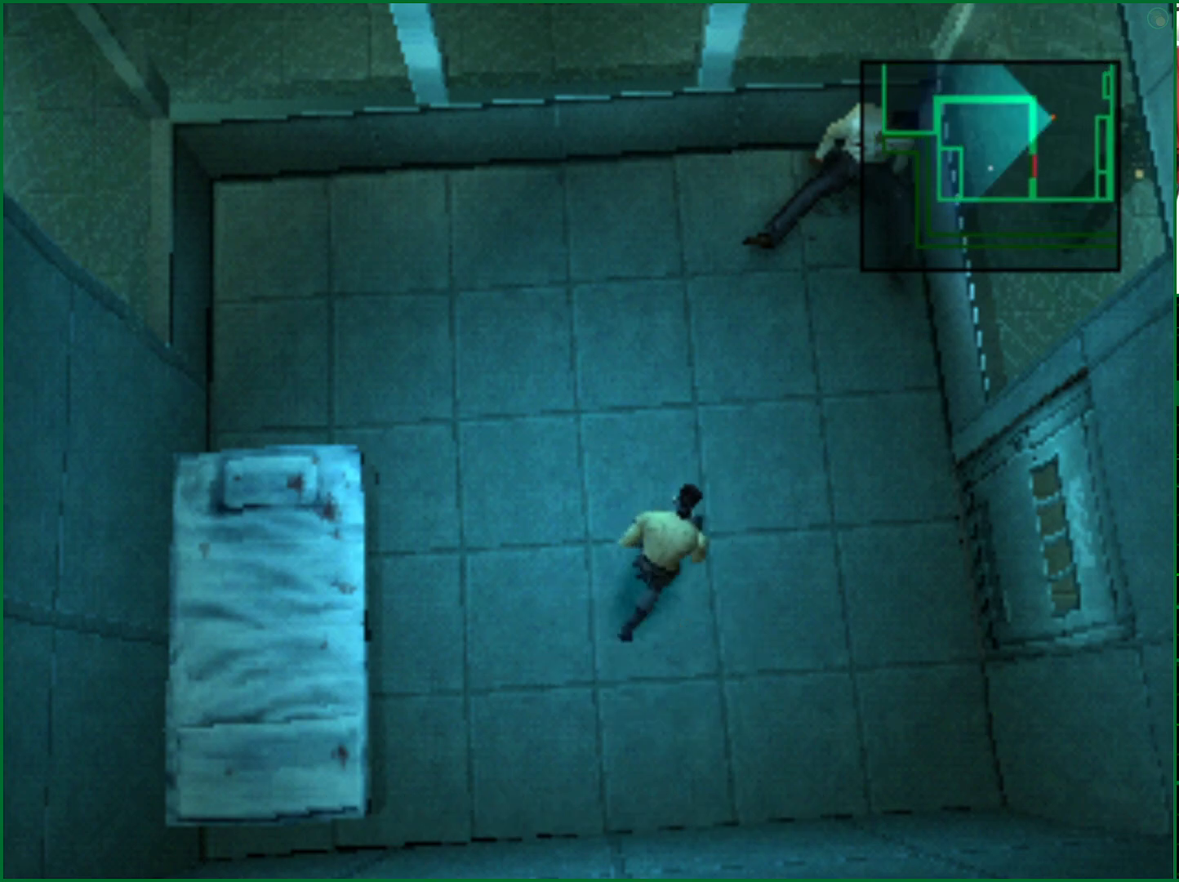
{"buttons": ["TRIANGLE"], "left_stick": "center", "right_stick": "center", "events": [[500, "TRIANGLE", "down"]]}